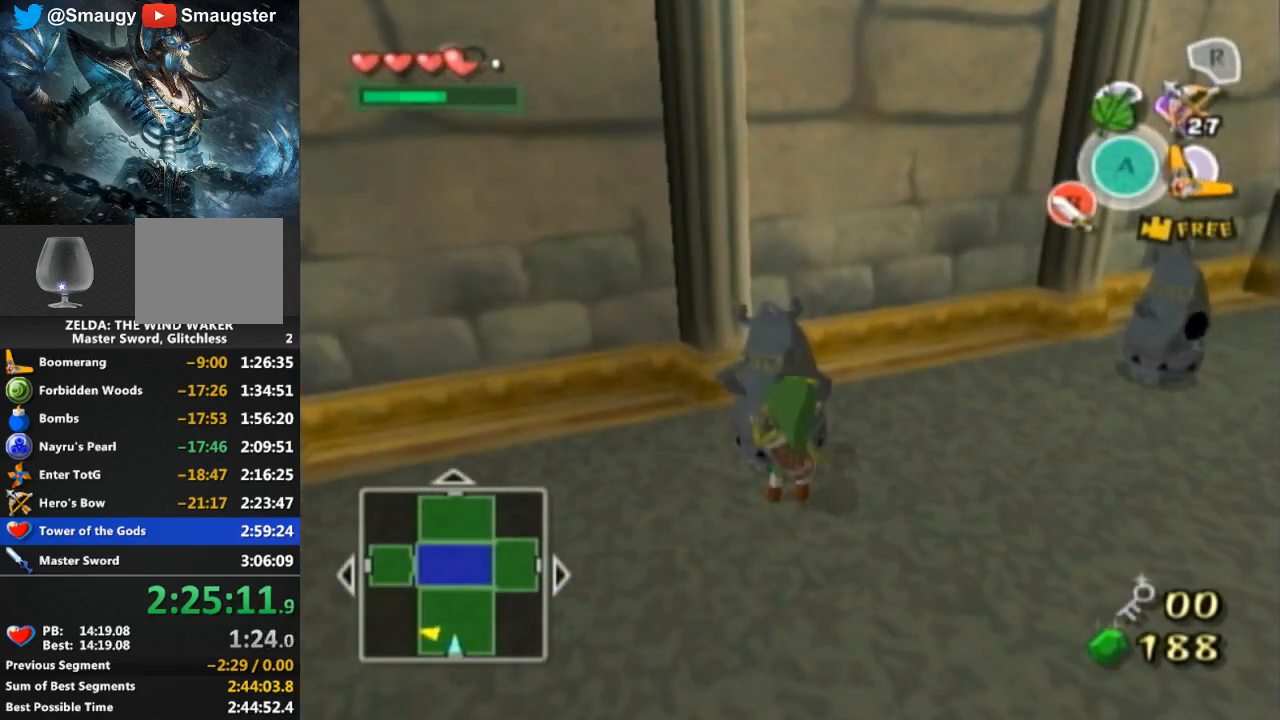
Gameplay with a controller (Nintendo layout); each line is a JSON object with the inputs held at the frame after it. "events" lists button and stick changes between this image and that frame as [ms after this image, input, new state], when the widget could be followed in between. Not read: L3 R3.
{"buttons": [], "left_stick": "up-right", "right_stick": "center", "events": [[167, "right_stick", "left"], [267, "left_stick", "up-right"], [500, "right_stick", "center"]]}
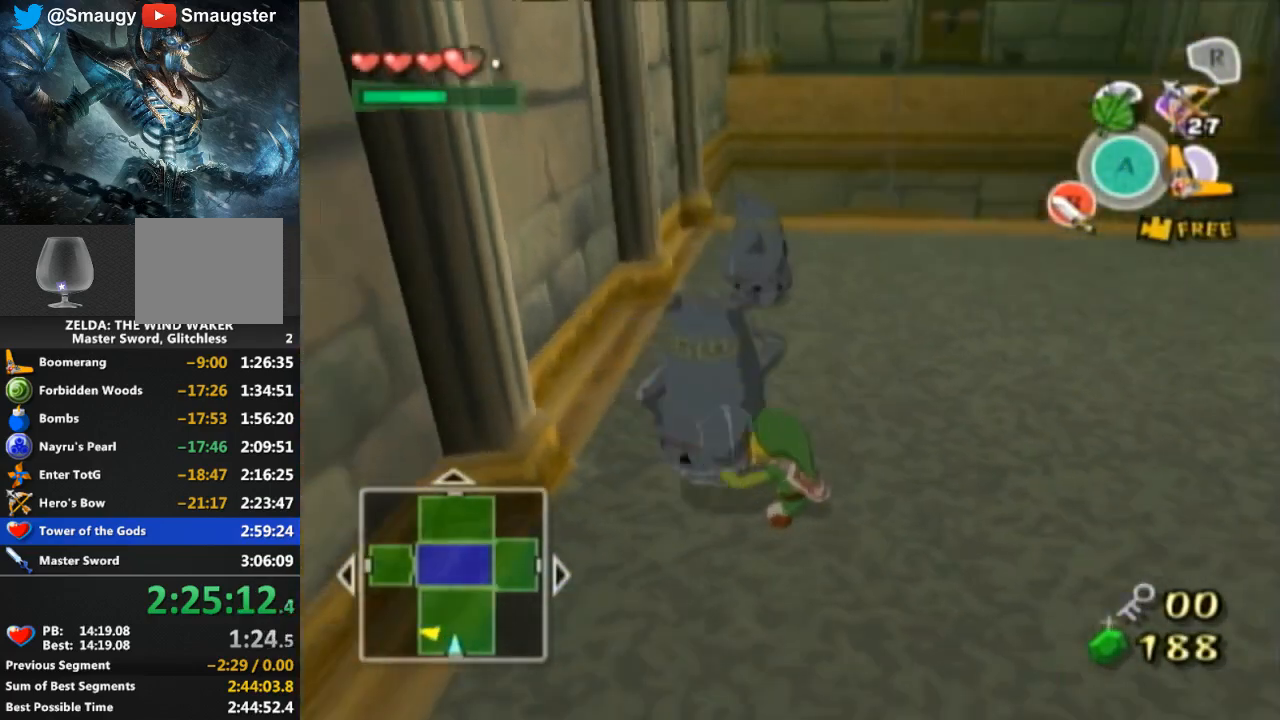
{"buttons": [], "left_stick": "up-right", "right_stick": "down", "events": [[500, "right_stick", "down"]]}
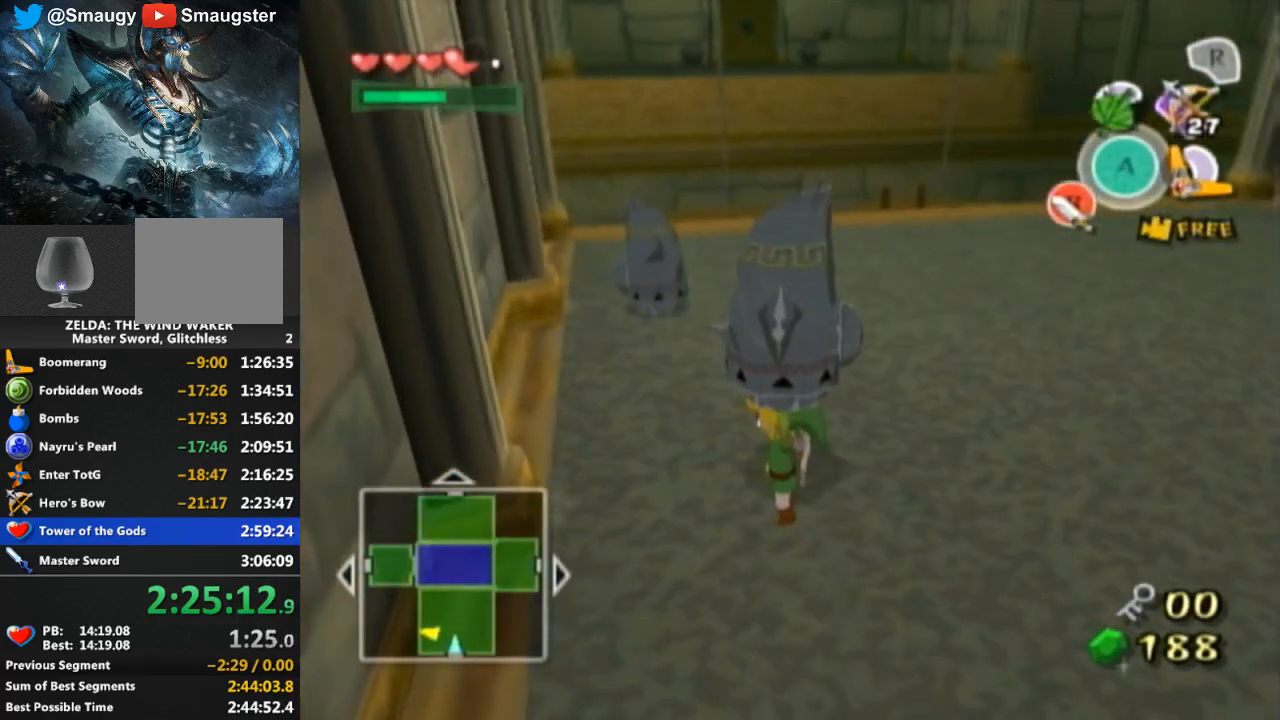
{"buttons": [], "left_stick": "up-right", "right_stick": "center", "events": [[133, "right_stick", "center"], [400, "right_stick", "down-right"], [467, "right_stick", "center"]]}
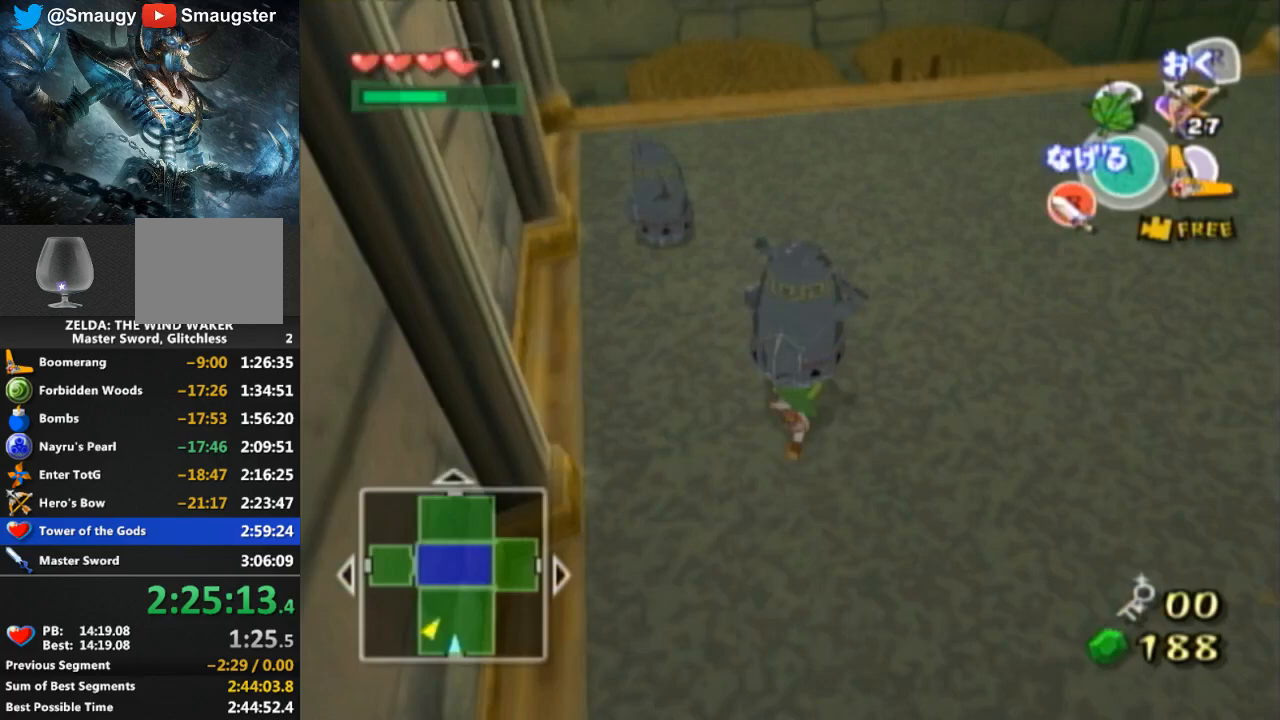
{"buttons": [], "left_stick": "up", "right_stick": "center", "events": [[167, "right_stick", "down-right"], [367, "right_stick", "center"], [500, "left_stick", "up"]]}
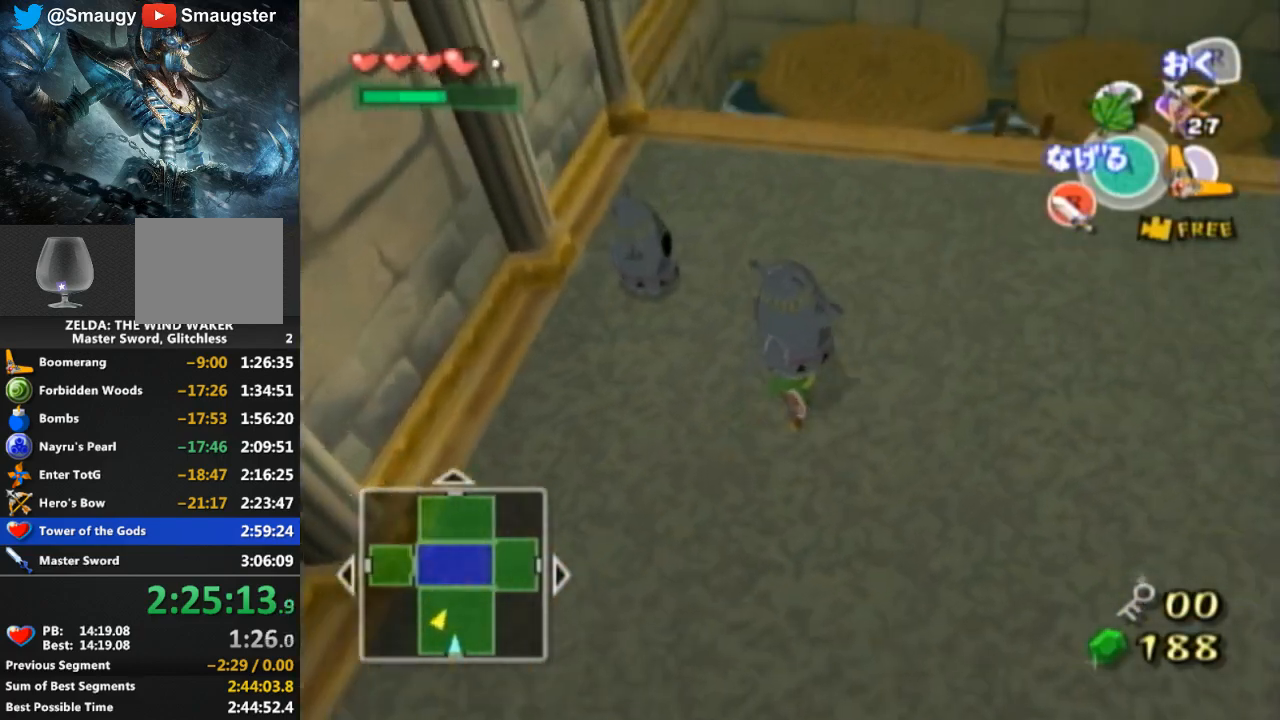
{"buttons": [], "left_stick": "up", "right_stick": "center", "events": []}
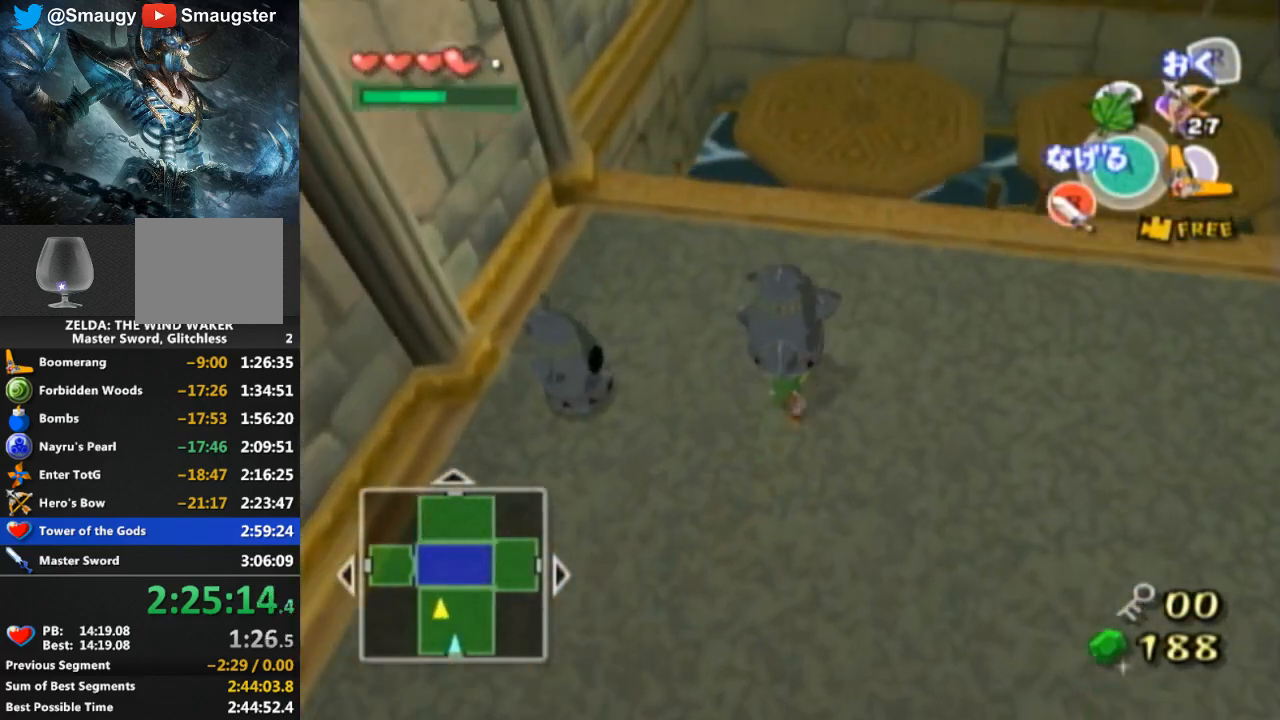
{"buttons": [], "left_stick": "up", "right_stick": "center", "events": []}
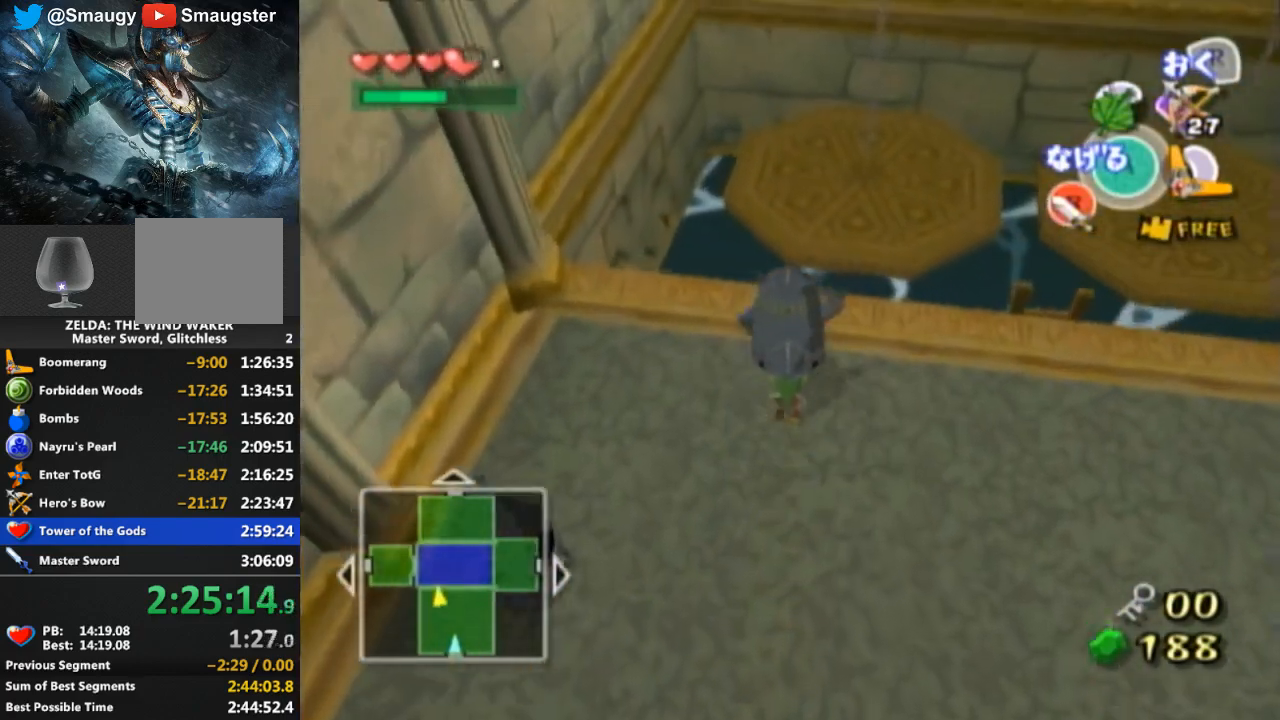
{"buttons": [], "left_stick": "down", "right_stick": "center", "events": [[233, "A", "down"], [300, "A", "up"], [333, "left_stick", "center"], [500, "left_stick", "down"]]}
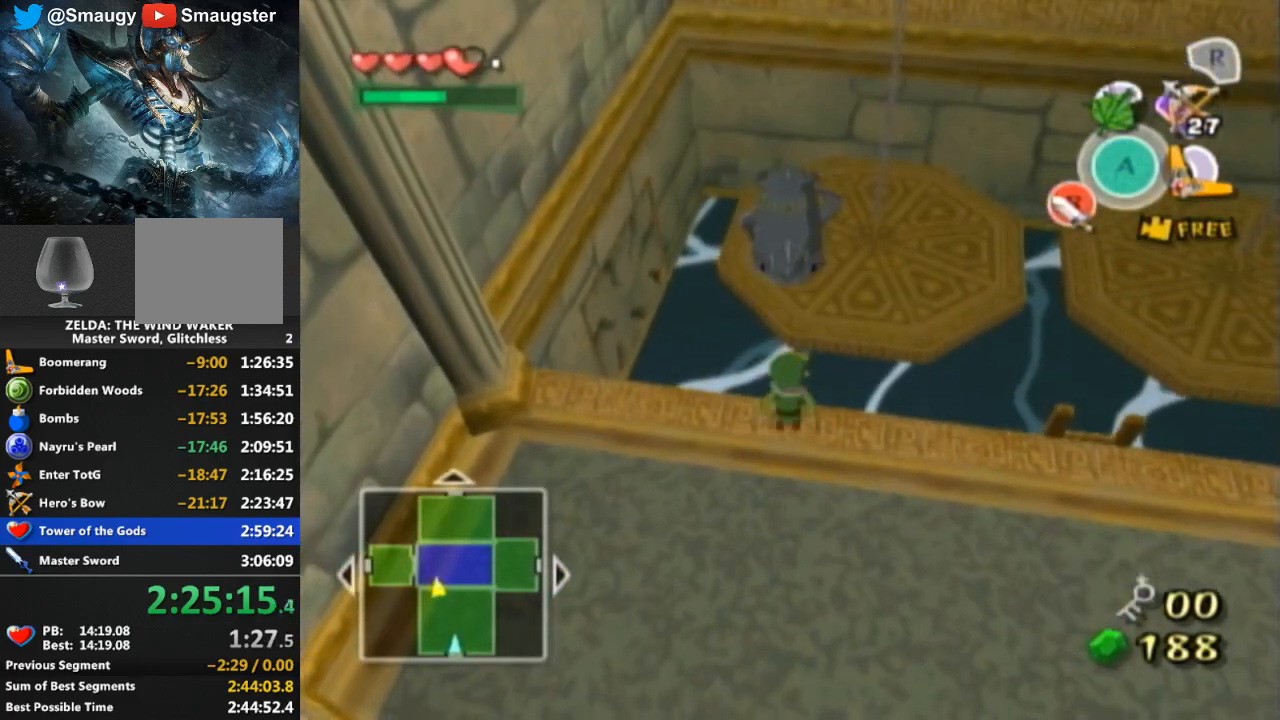
{"buttons": [], "left_stick": "down-left", "right_stick": "center", "events": [[133, "right_stick", "down-right"], [367, "right_stick", "center"], [400, "left_stick", "down-left"]]}
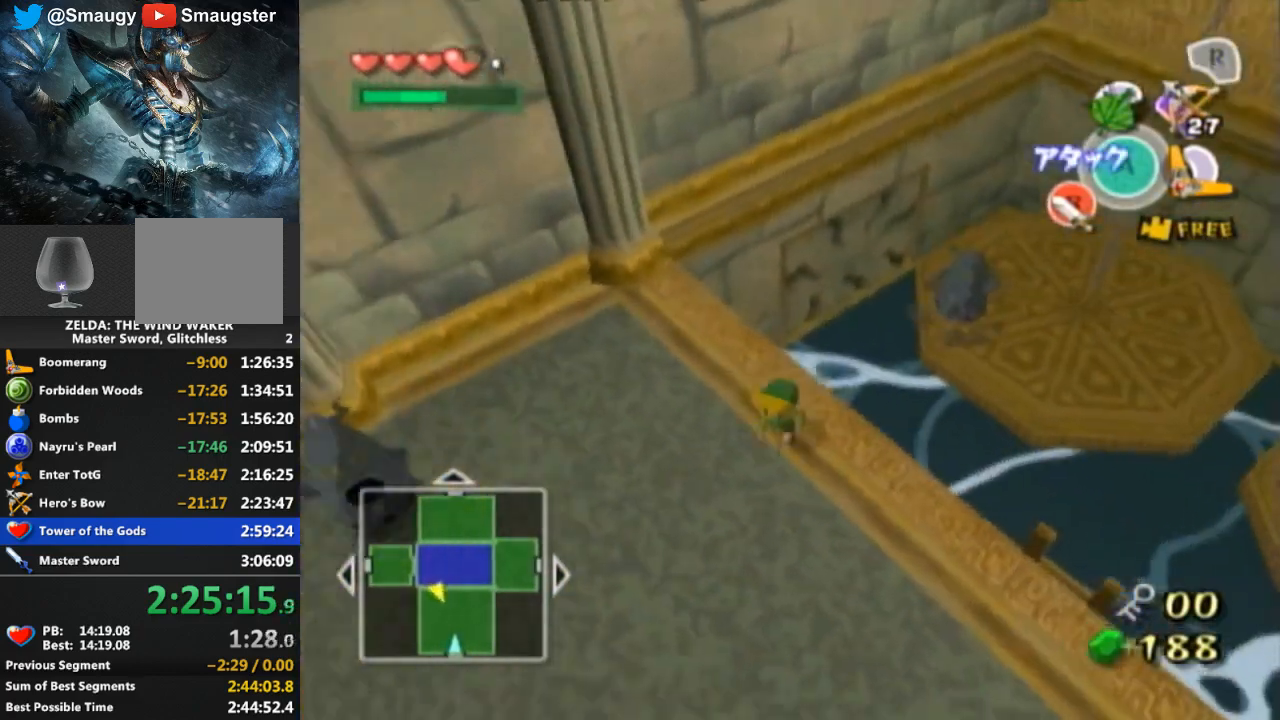
{"buttons": [], "left_stick": "left", "right_stick": "center", "events": [[133, "left_stick", "left"]]}
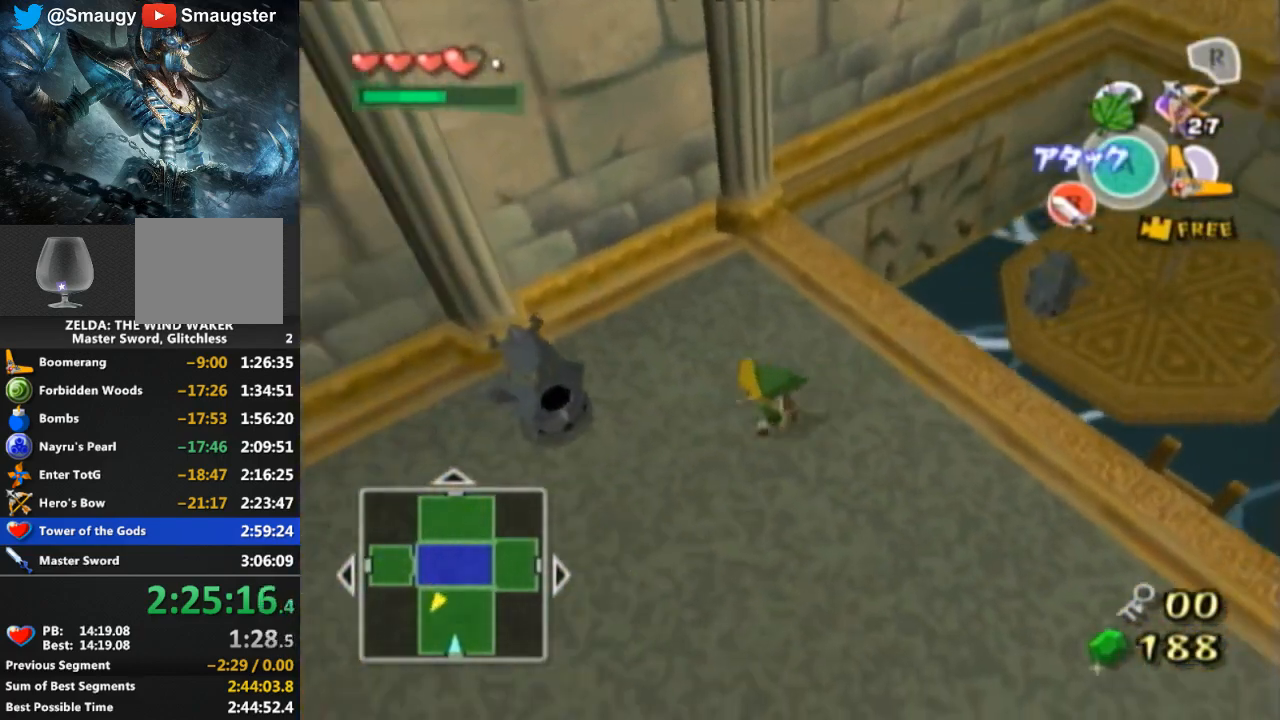
{"buttons": [], "left_stick": "center", "right_stick": "center", "events": [[300, "A", "down"], [300, "left_stick", "center"], [333, "A", "up"], [433, "A", "down"], [500, "A", "up"]]}
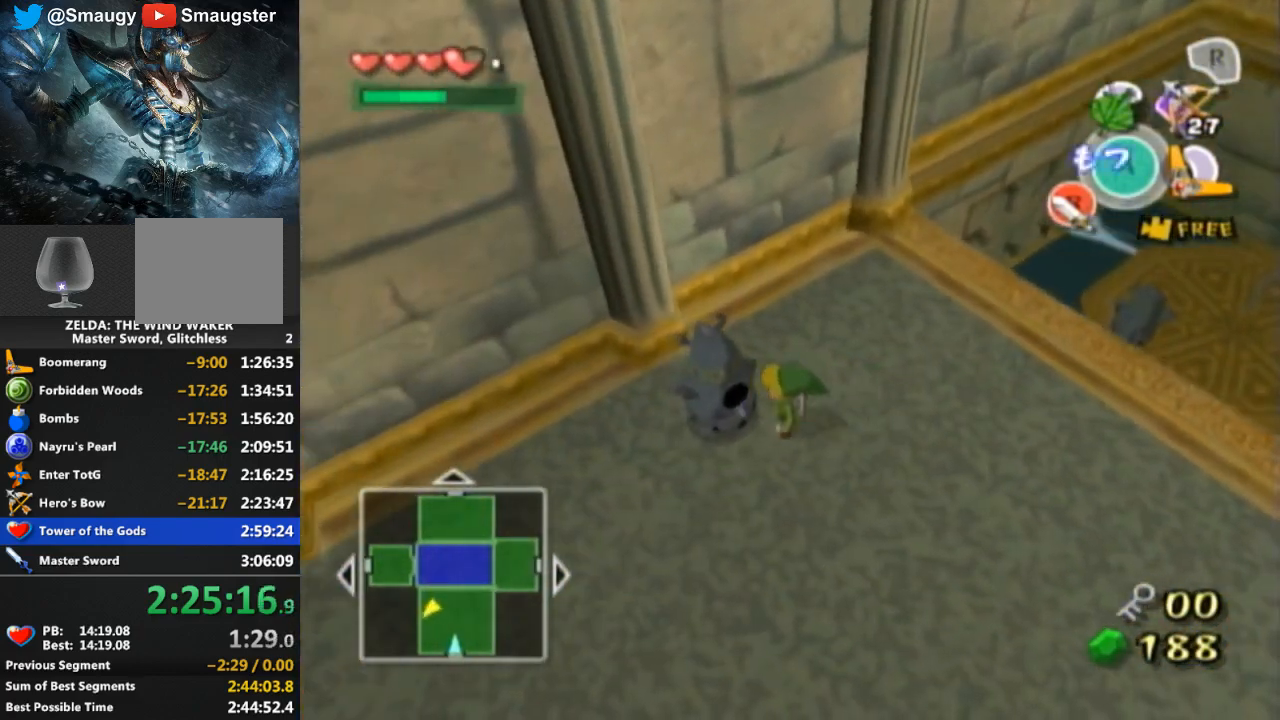
{"buttons": [], "left_stick": "right", "right_stick": "left", "events": [[33, "A", "down"], [100, "A", "up"], [367, "left_stick", "right"], [367, "right_stick", "left"]]}
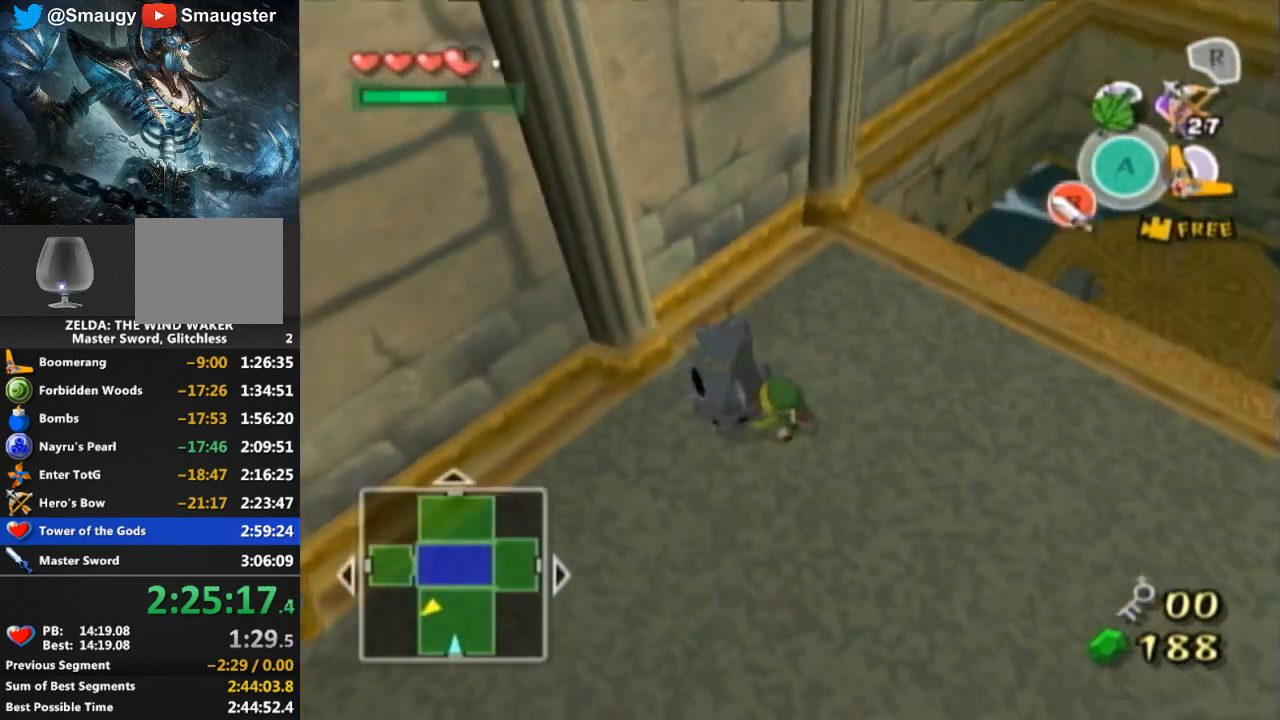
{"buttons": [], "left_stick": "up-right", "right_stick": "center", "events": [[167, "right_stick", "center"], [200, "left_stick", "up-right"]]}
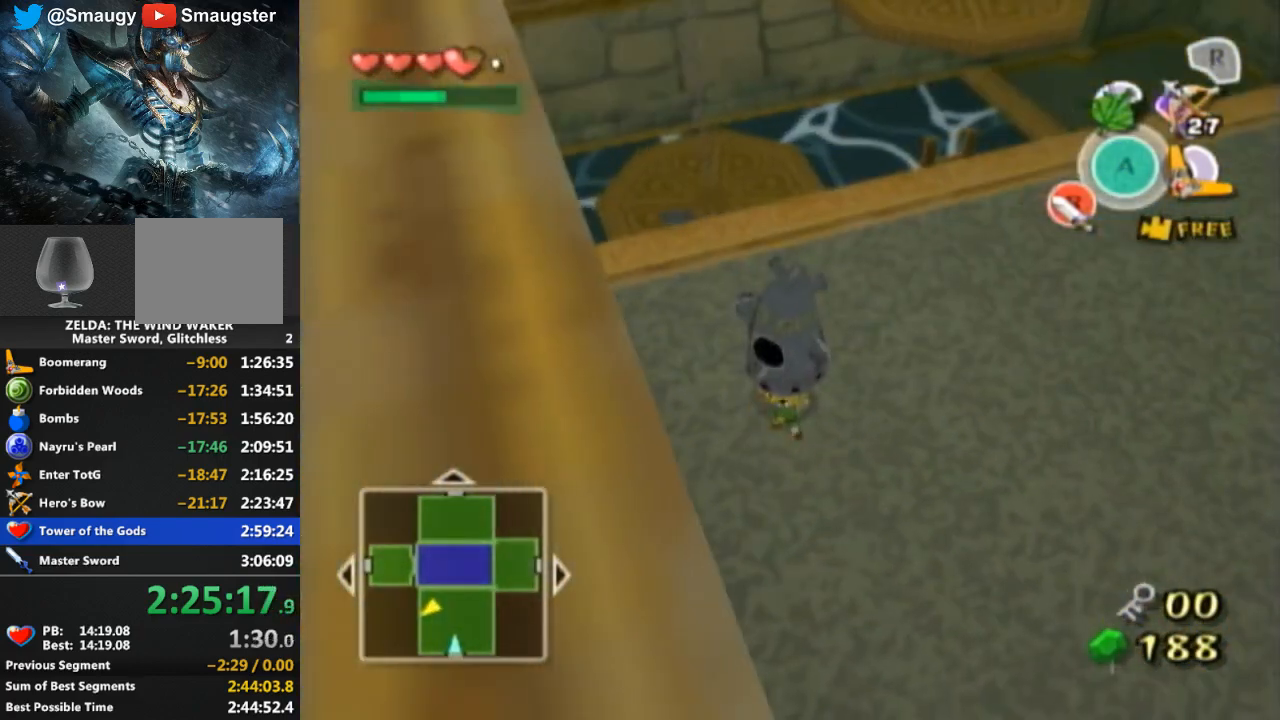
{"buttons": [], "left_stick": "up", "right_stick": "center", "events": [[67, "left_stick", "up"]]}
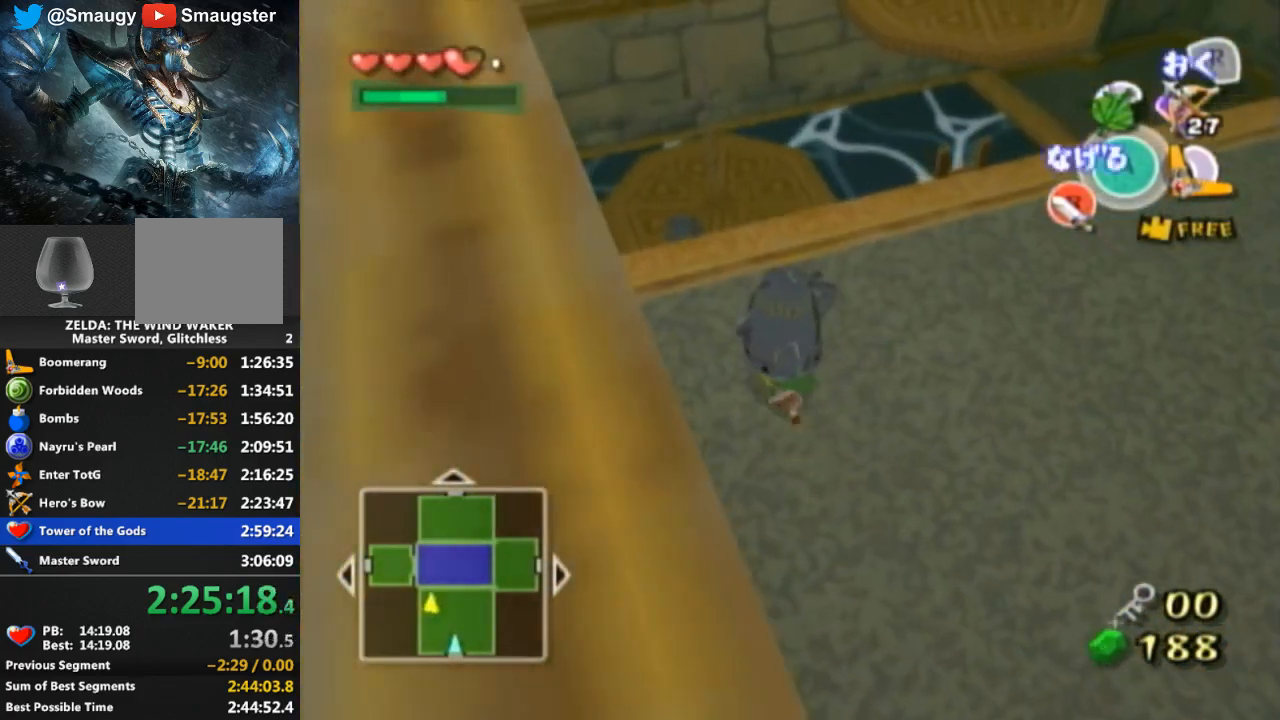
{"buttons": [], "left_stick": "up", "right_stick": "center", "events": []}
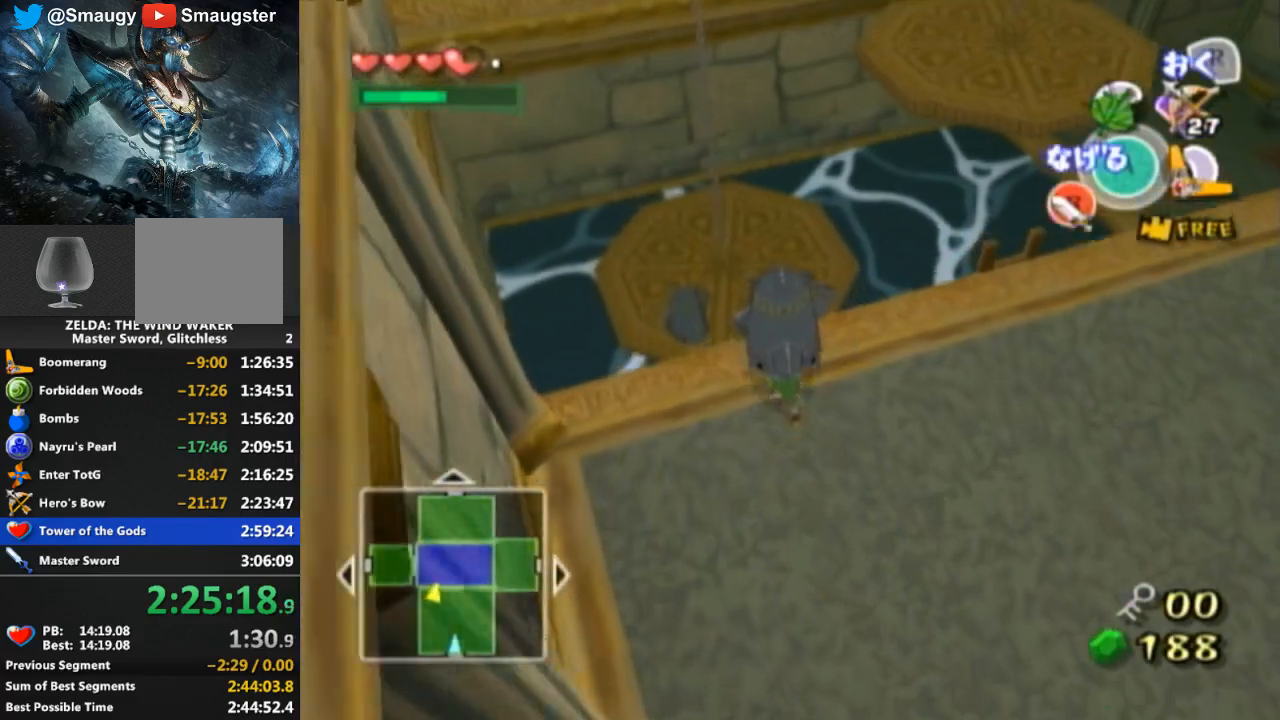
{"buttons": [], "left_stick": "right", "right_stick": "center", "events": [[67, "A", "down"], [133, "A", "up"], [167, "left_stick", "center"], [433, "left_stick", "right"]]}
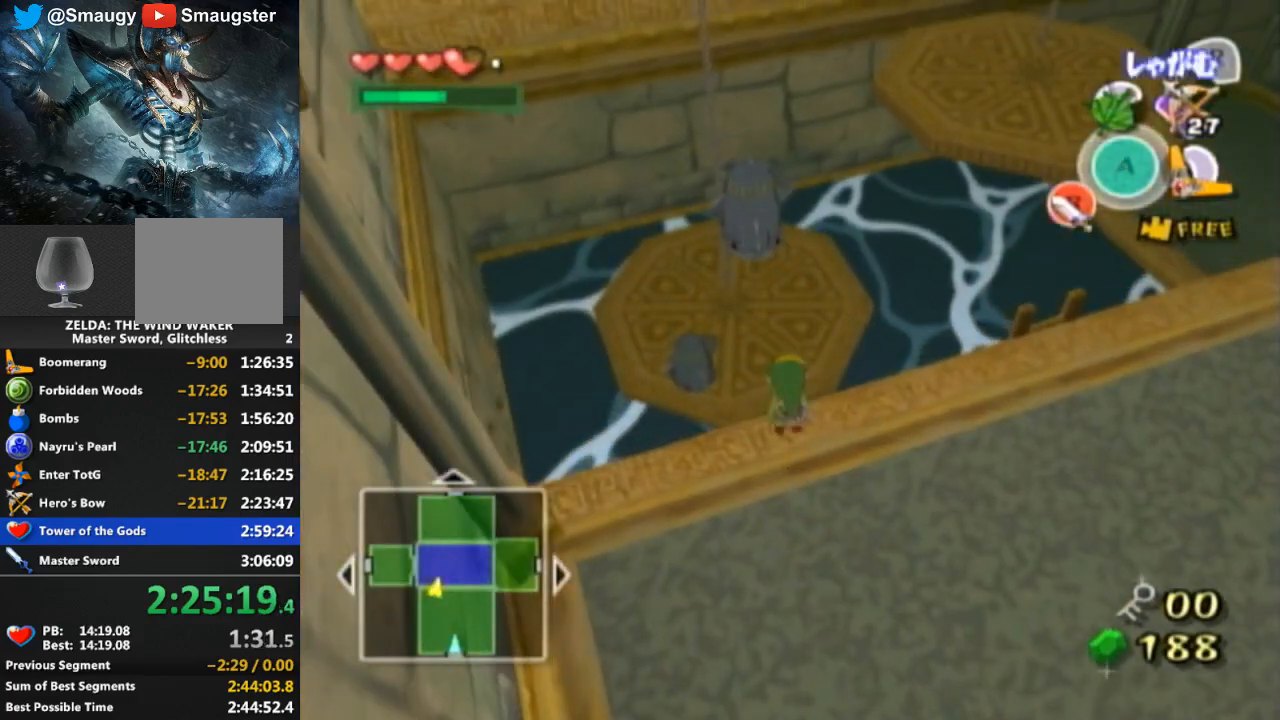
{"buttons": [], "left_stick": "up-right", "right_stick": "left", "events": [[267, "right_stick", "left"], [467, "left_stick", "up-right"]]}
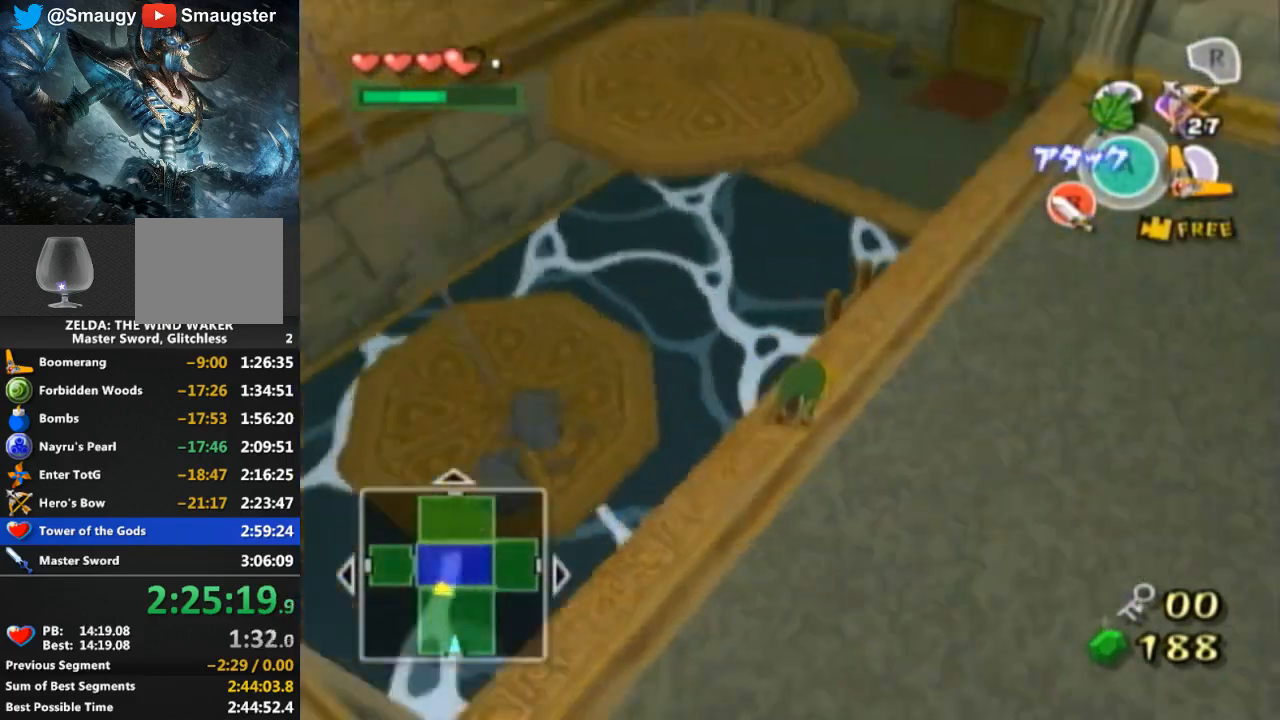
{"buttons": [], "left_stick": "up-right", "right_stick": "center", "events": [[100, "right_stick", "center"], [300, "A", "down"], [400, "A", "up"]]}
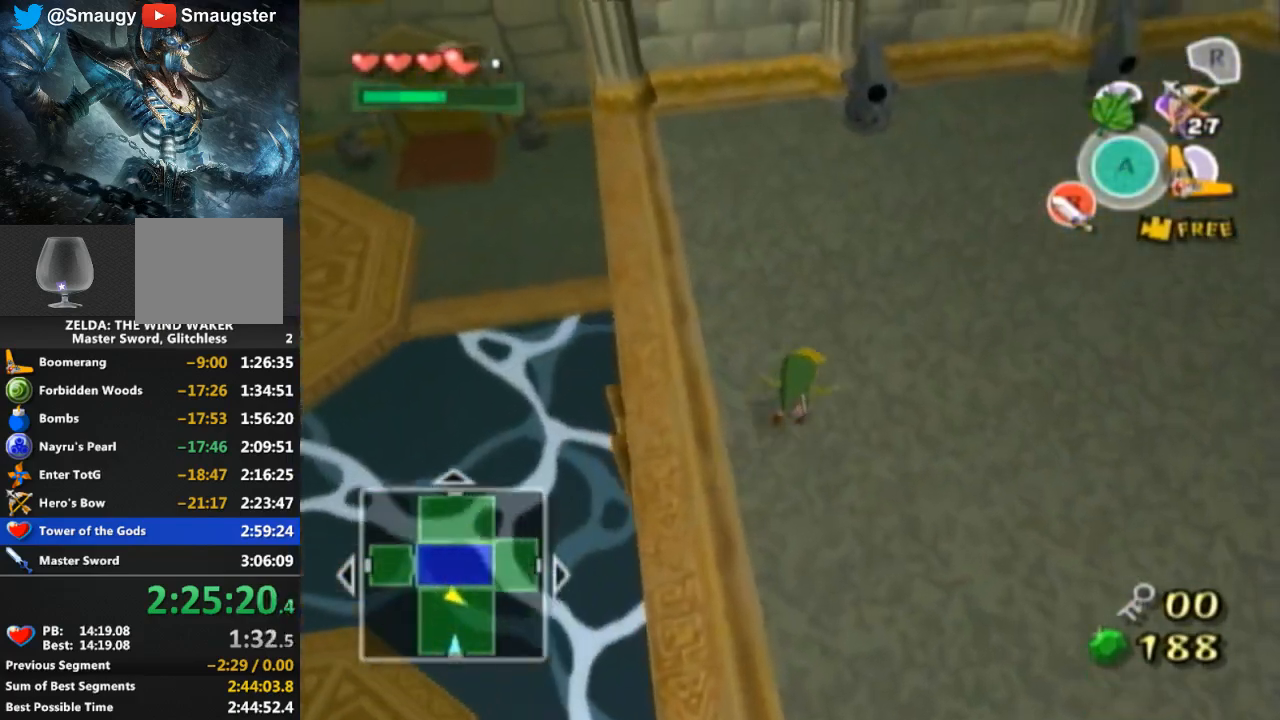
{"buttons": [], "left_stick": "up-right", "right_stick": "down-right", "events": [[333, "right_stick", "down-right"]]}
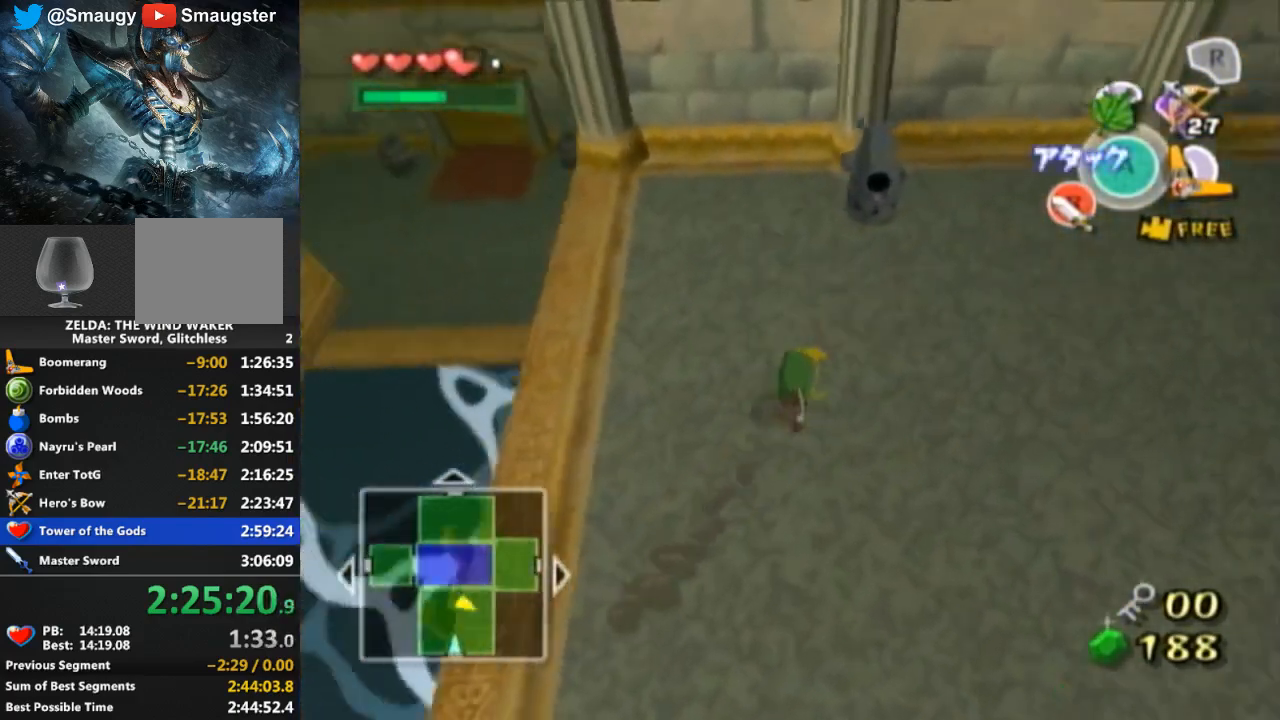
{"buttons": [], "left_stick": "up-right", "right_stick": "center", "events": [[67, "right_stick", "center"]]}
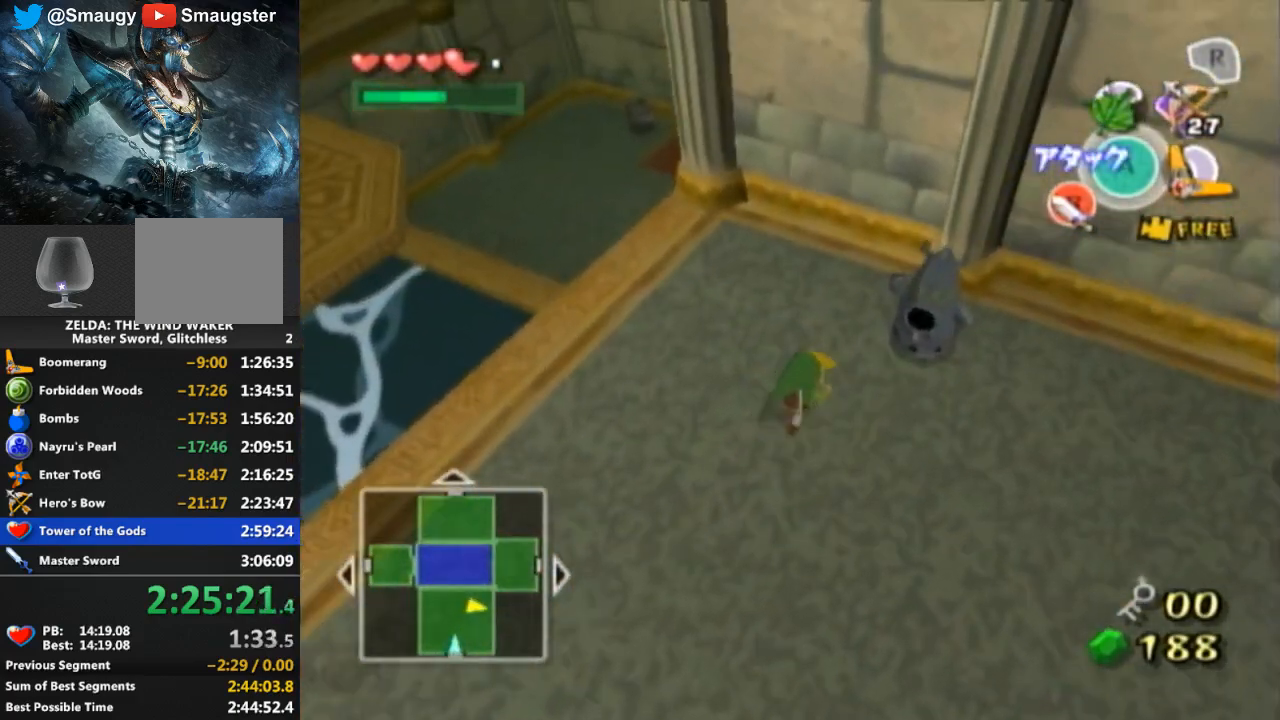
{"buttons": [], "left_stick": "center", "right_stick": "center", "events": [[200, "A", "down"], [200, "left_stick", "center"], [333, "A", "up"], [367, "A", "down"], [467, "A", "up"]]}
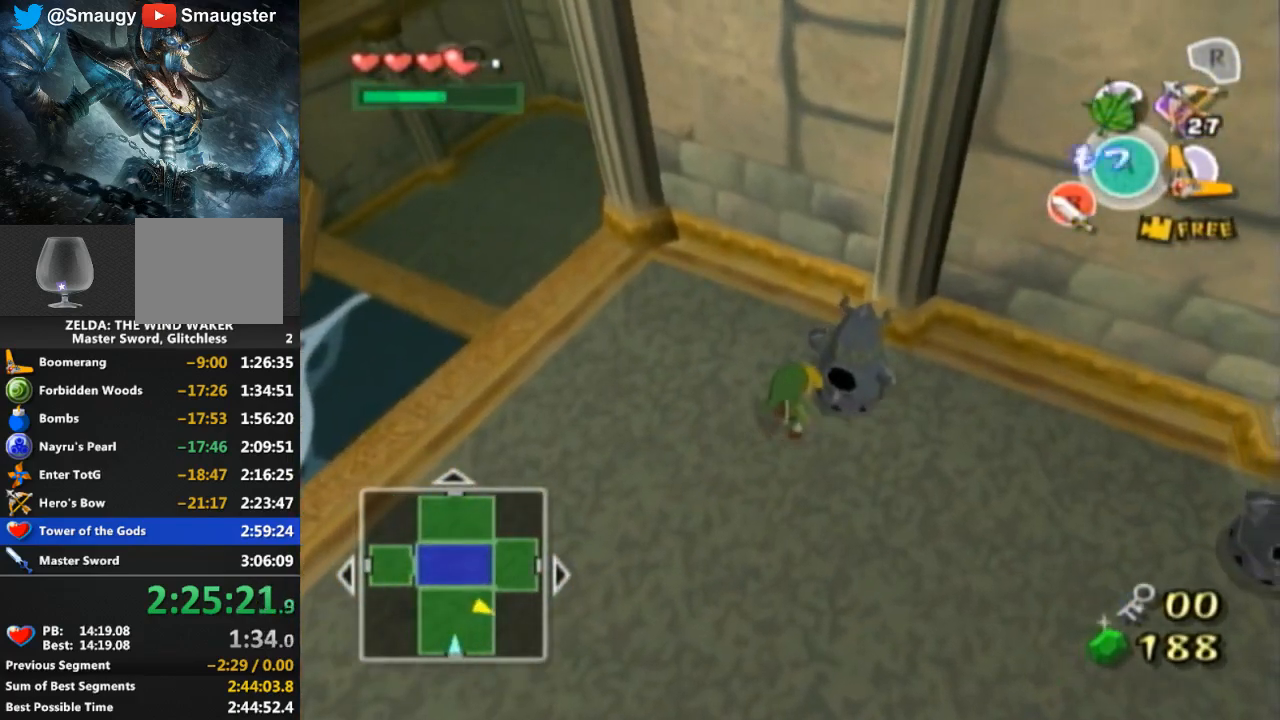
{"buttons": [], "left_stick": "down-left", "right_stick": "down-right", "events": [[100, "left_stick", "down"], [167, "right_stick", "down-right"], [233, "left_stick", "down-left"]]}
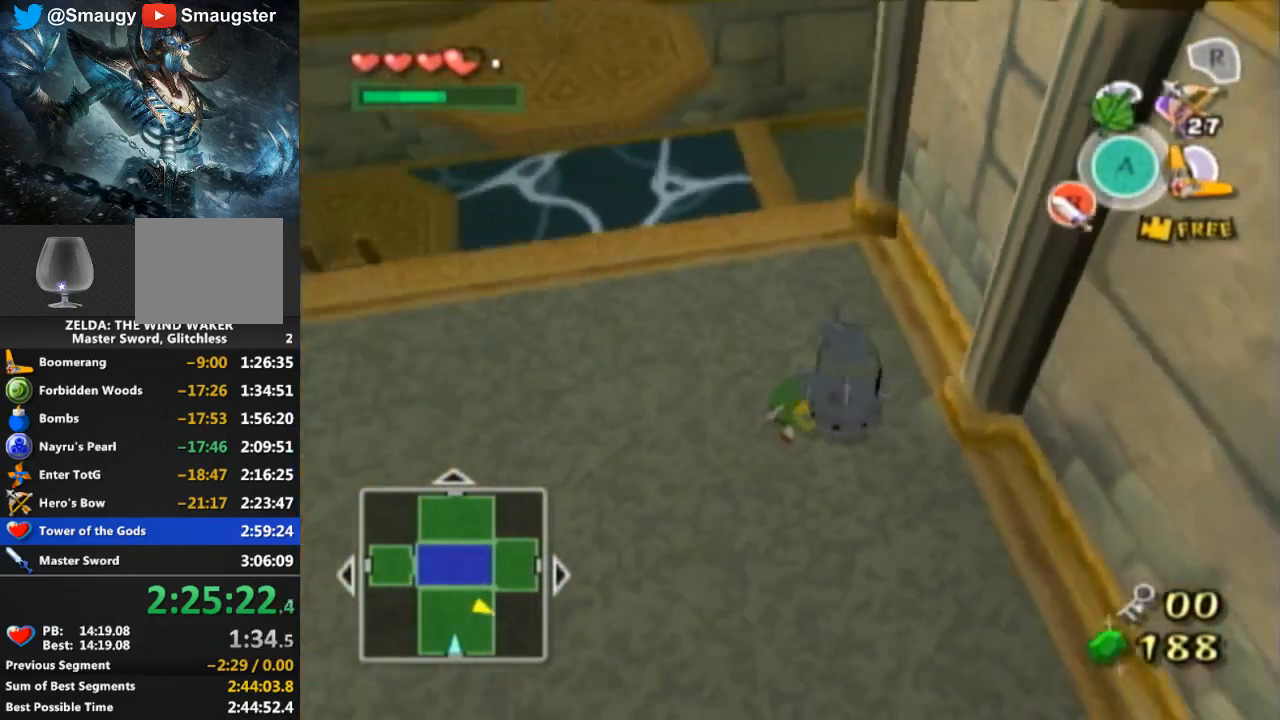
{"buttons": [], "left_stick": "up-left", "right_stick": "center", "events": [[67, "right_stick", "center"], [167, "left_stick", "left"], [433, "left_stick", "up-left"]]}
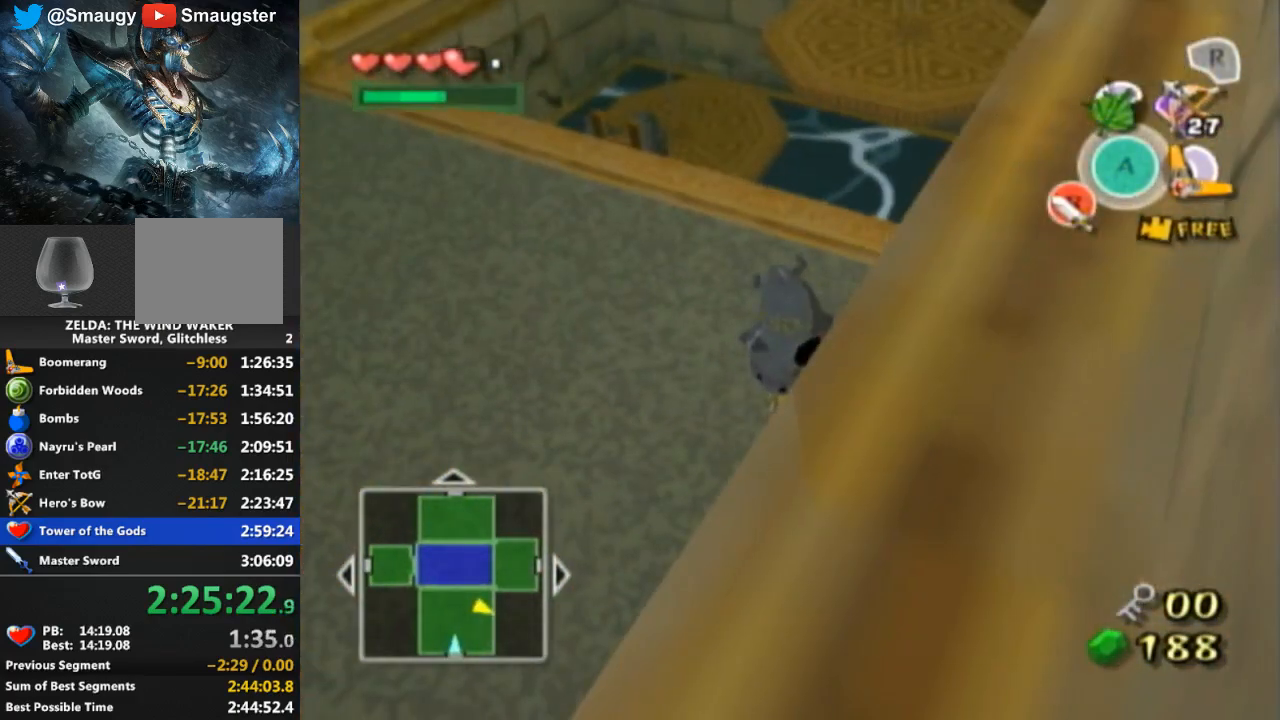
{"buttons": [], "left_stick": "left", "right_stick": "center", "events": [[67, "right_stick", "left"], [200, "right_stick", "center"], [300, "left_stick", "left"]]}
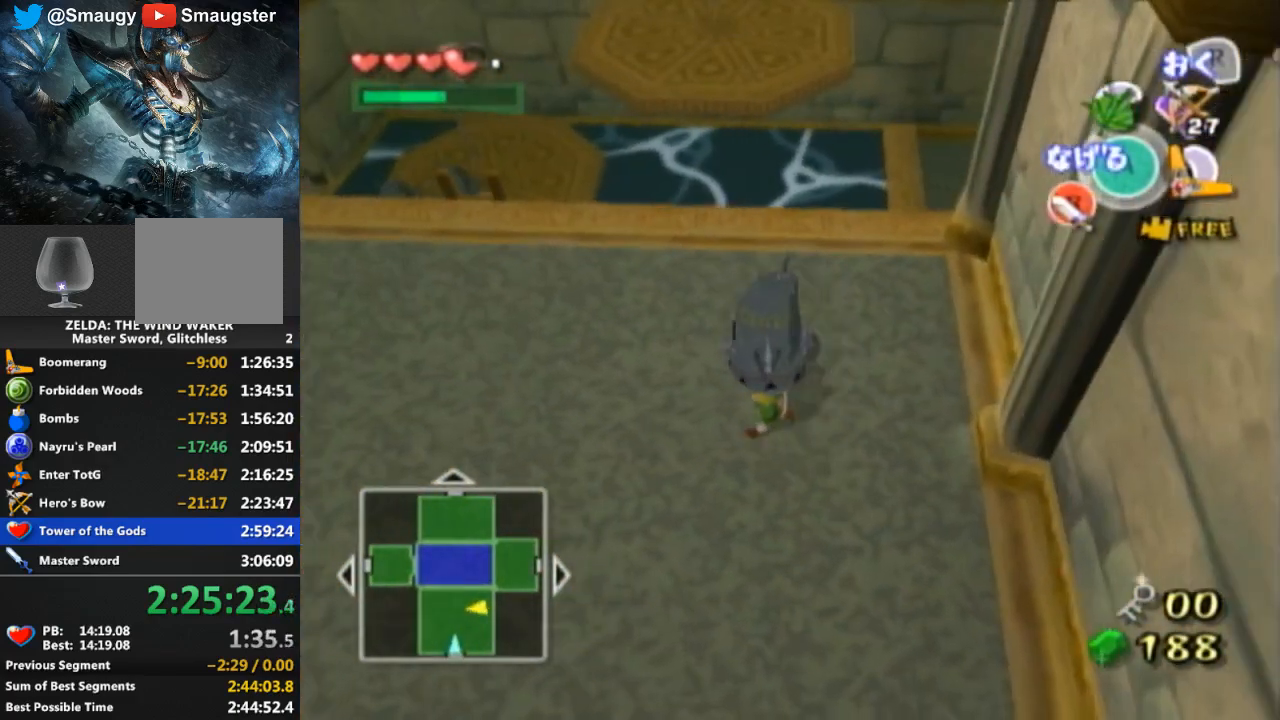
{"buttons": [], "left_stick": "left", "right_stick": "center", "events": []}
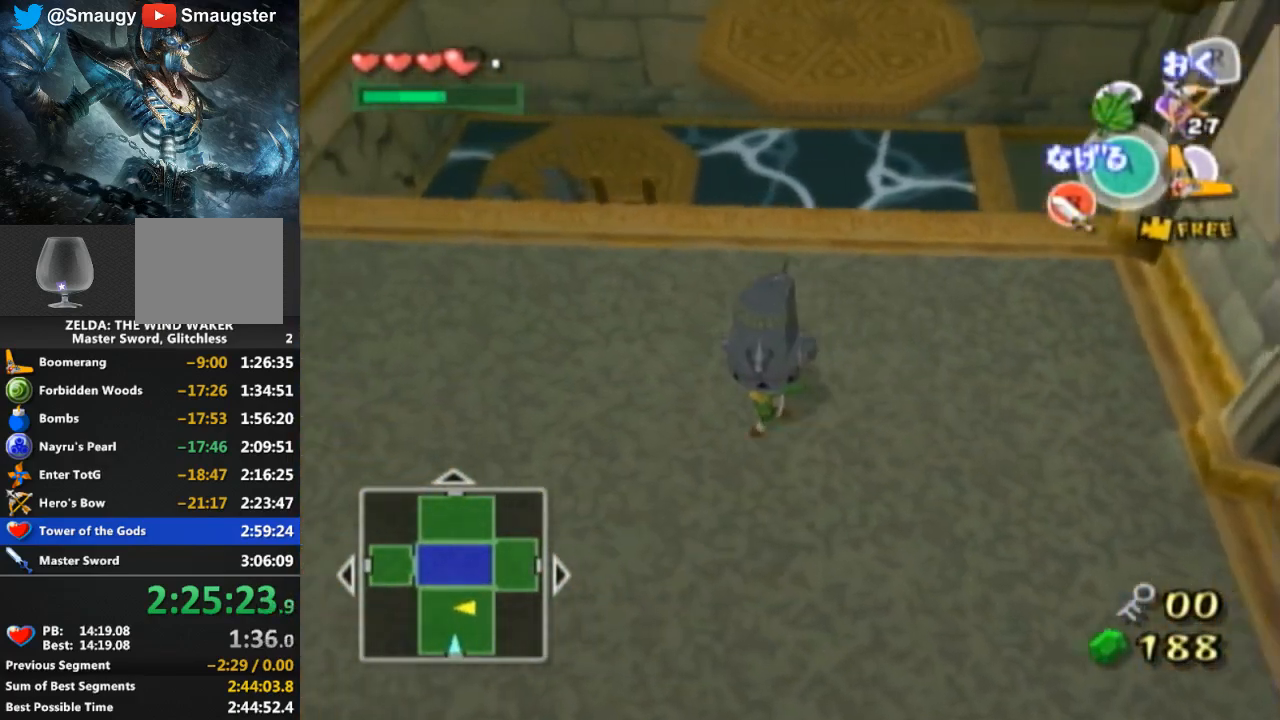
{"buttons": [], "left_stick": "up-left", "right_stick": "center", "events": [[100, "left_stick", "up-left"]]}
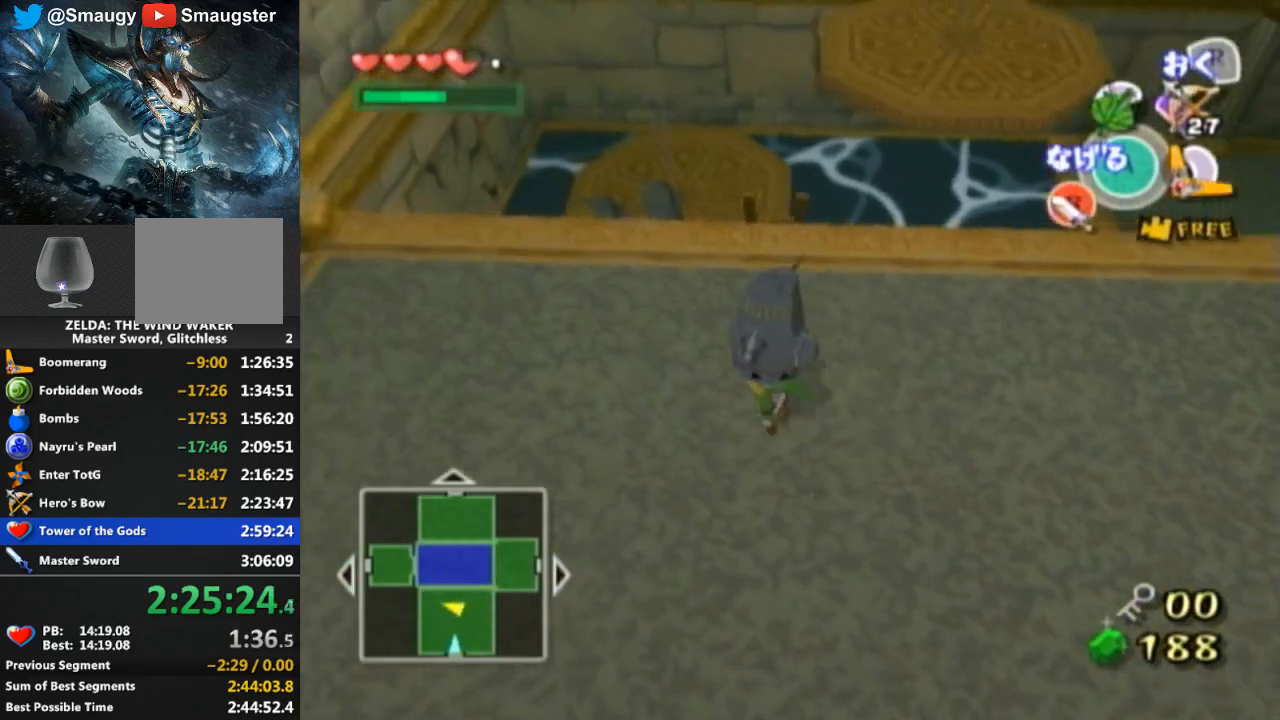
{"buttons": [], "left_stick": "up", "right_stick": "center", "events": [[300, "left_stick", "up"]]}
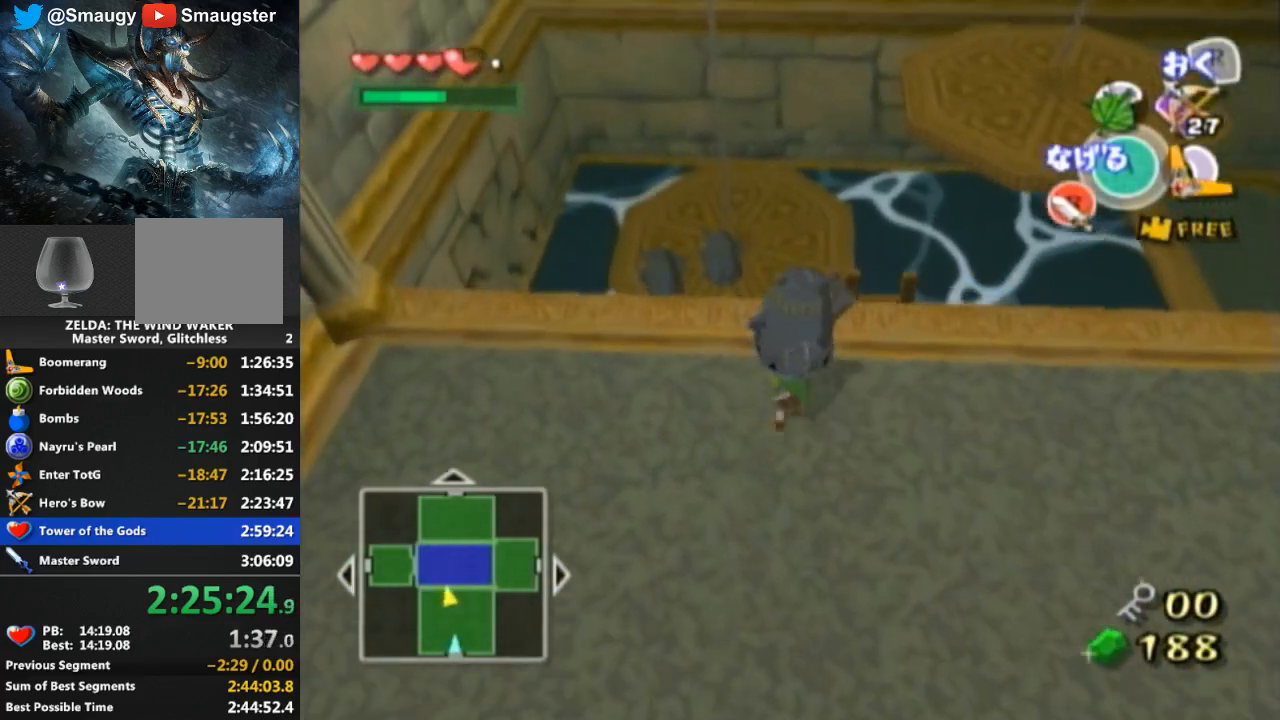
{"buttons": [], "left_stick": "down", "right_stick": "center", "events": [[233, "A", "down"], [267, "A", "up"], [267, "left_stick", "center"], [367, "left_stick", "down"]]}
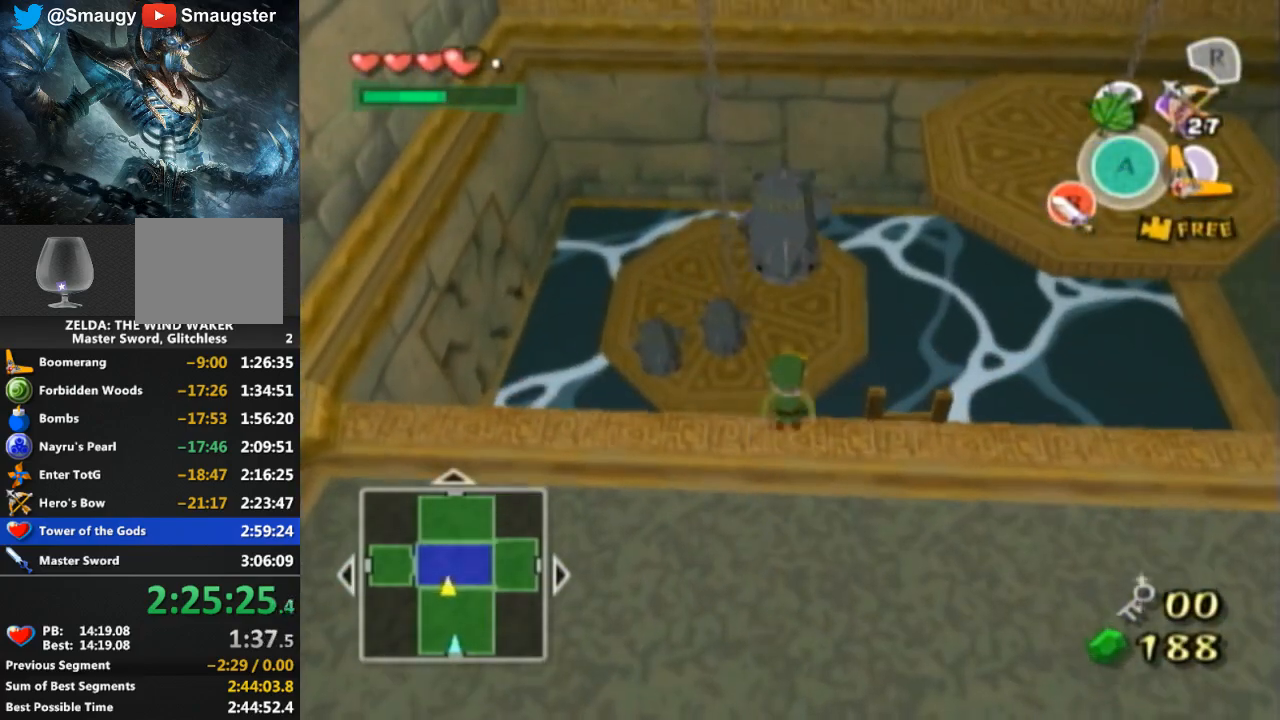
{"buttons": [], "left_stick": "down-right", "right_stick": "center", "events": [[200, "right_stick", "left"], [267, "left_stick", "down-right"], [300, "right_stick", "center"]]}
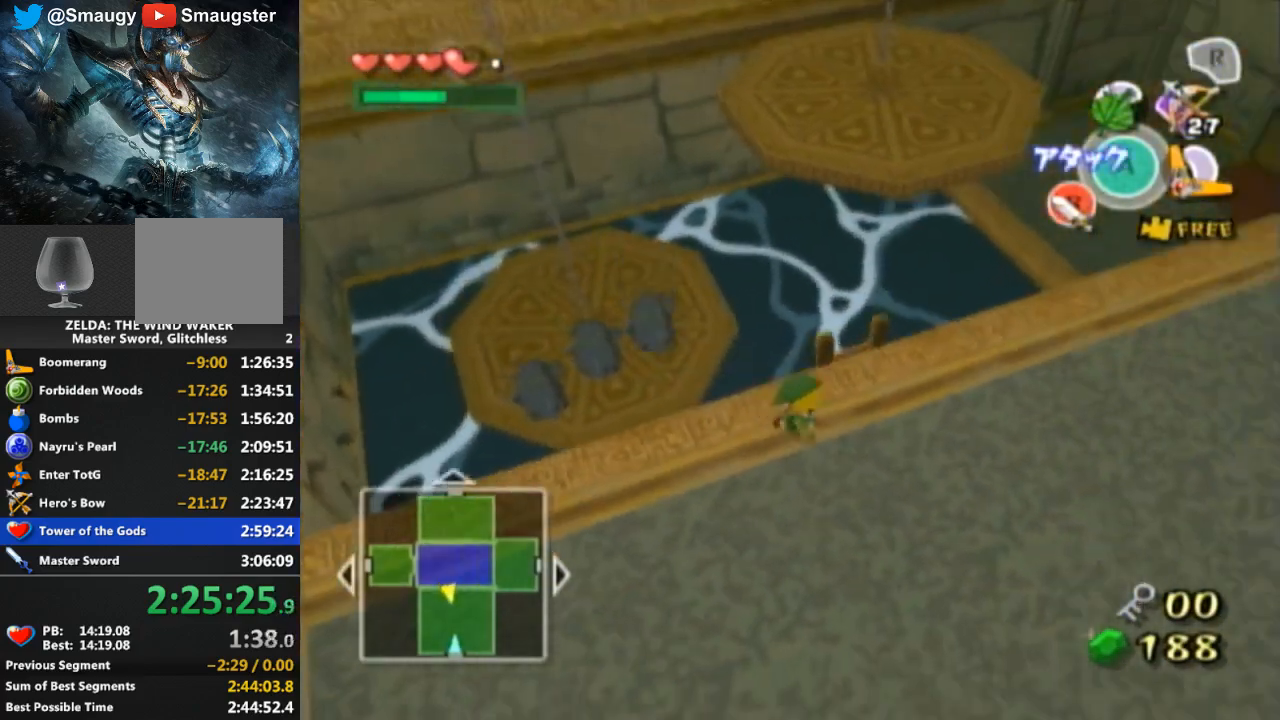
{"buttons": [], "left_stick": "up-right", "right_stick": "center", "events": [[133, "left_stick", "right"], [300, "left_stick", "up-right"]]}
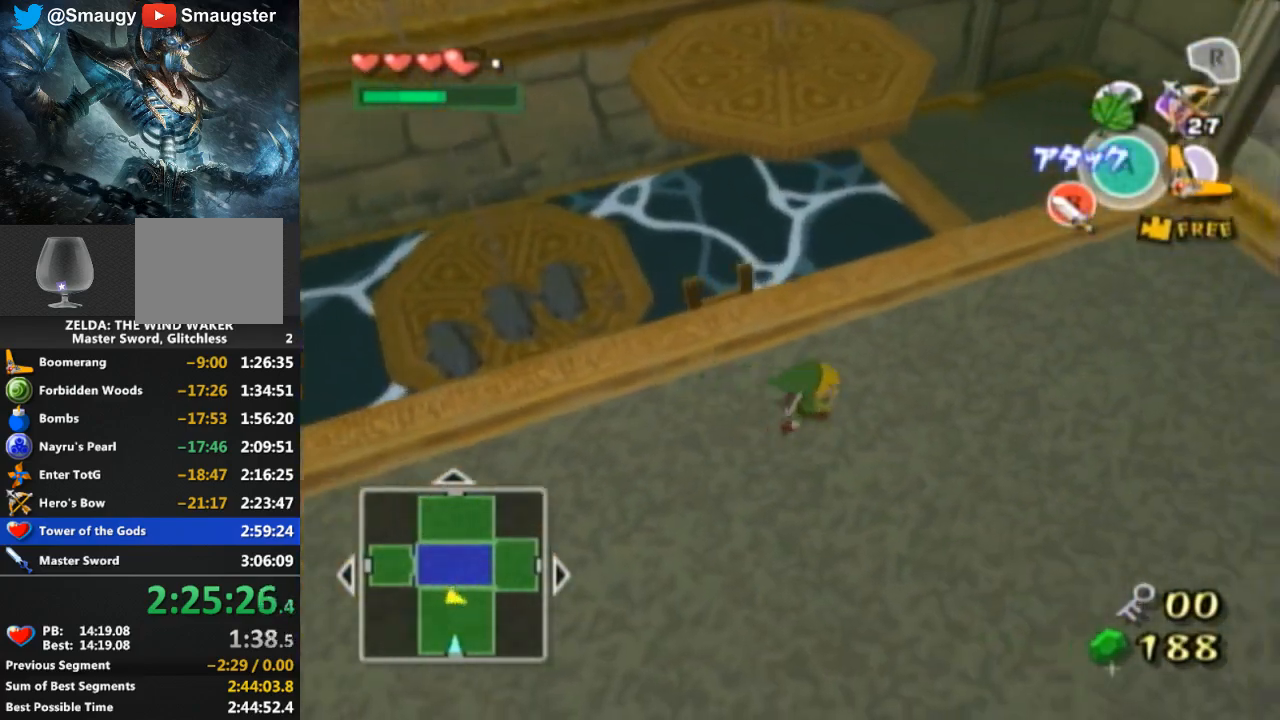
{"buttons": [], "left_stick": "up", "right_stick": "center", "events": [[167, "left_stick", "up"]]}